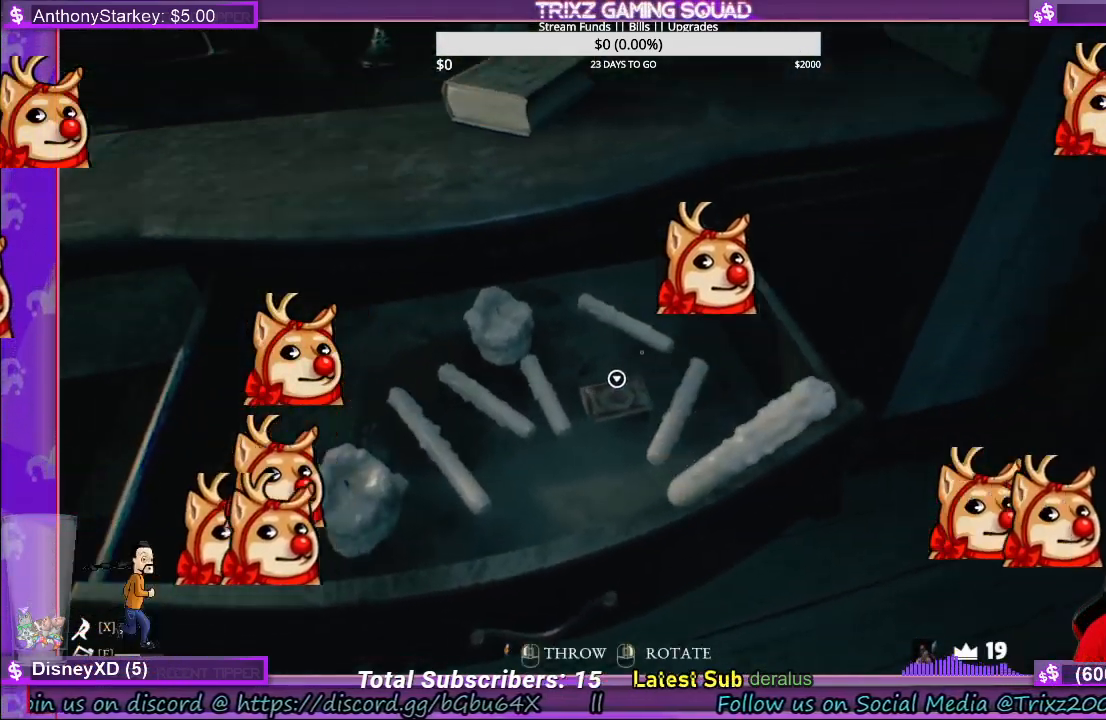
Gameplay with keyboard and mouse; each line is a JSON object with the keys and mouse buttons held at the frame after it. "events" lists presses ("down") and releases ("up") of "a", "ctrl", "d", "e", "f", "q", "r", "s", "shift", "space", "tab", "w", "mouse_left", "mouse_wheel", "mouse_right" and "mouse_mb4" between this image and that frame as [ms after this image, input, new state], when the widget could be followed in between. "mouse_left", "mouse_wheel", "mouse_right", "mouse_mb4" = the "left", "wheel", "right", "mb4" buttons of the "mouse" list. No other keys are recorded. "wheel" means that the mouse wheel is clicked or scrolled. Mouse movement is not recorded.
{"keys": [], "mouse": [], "events": [[317, "mouse_left", "down"], [433, "mouse_left", "up"]]}
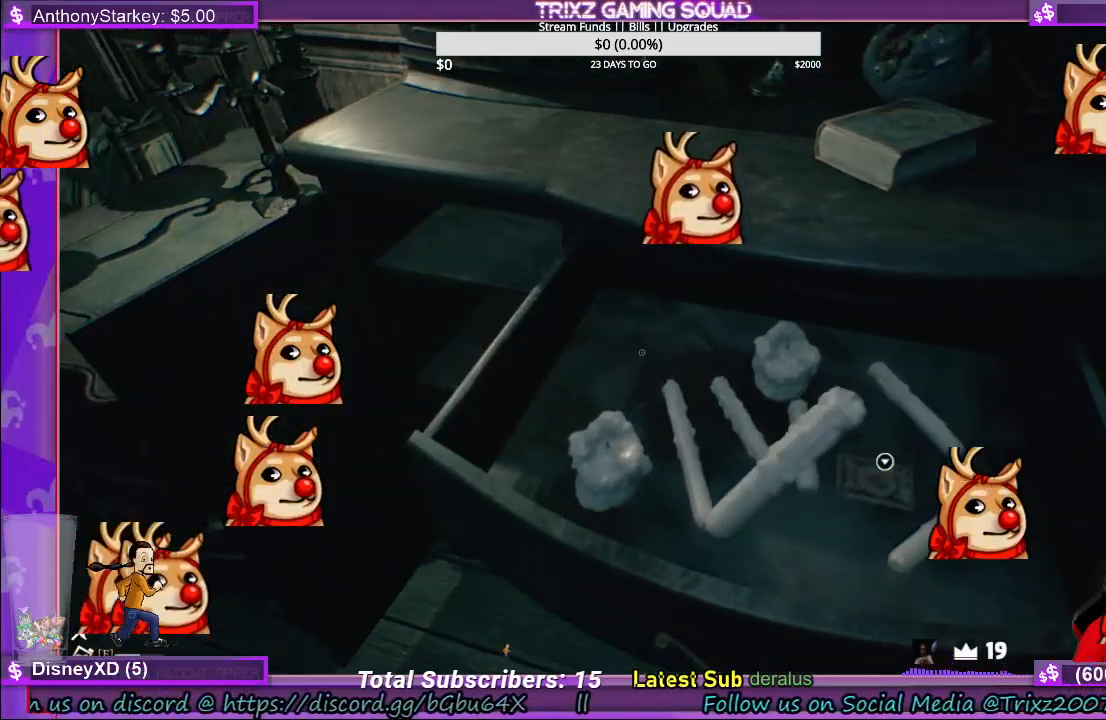
{"keys": [], "mouse": [], "events": []}
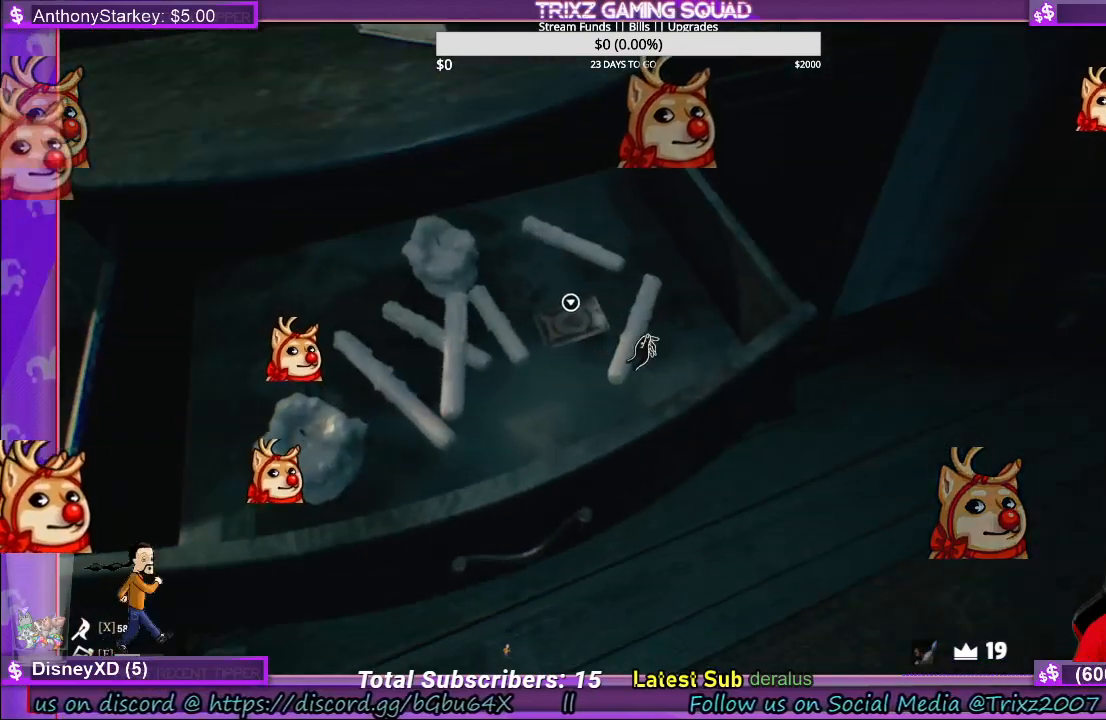
{"keys": [], "mouse": ["left"], "events": [[433, "mouse_left", "down"]]}
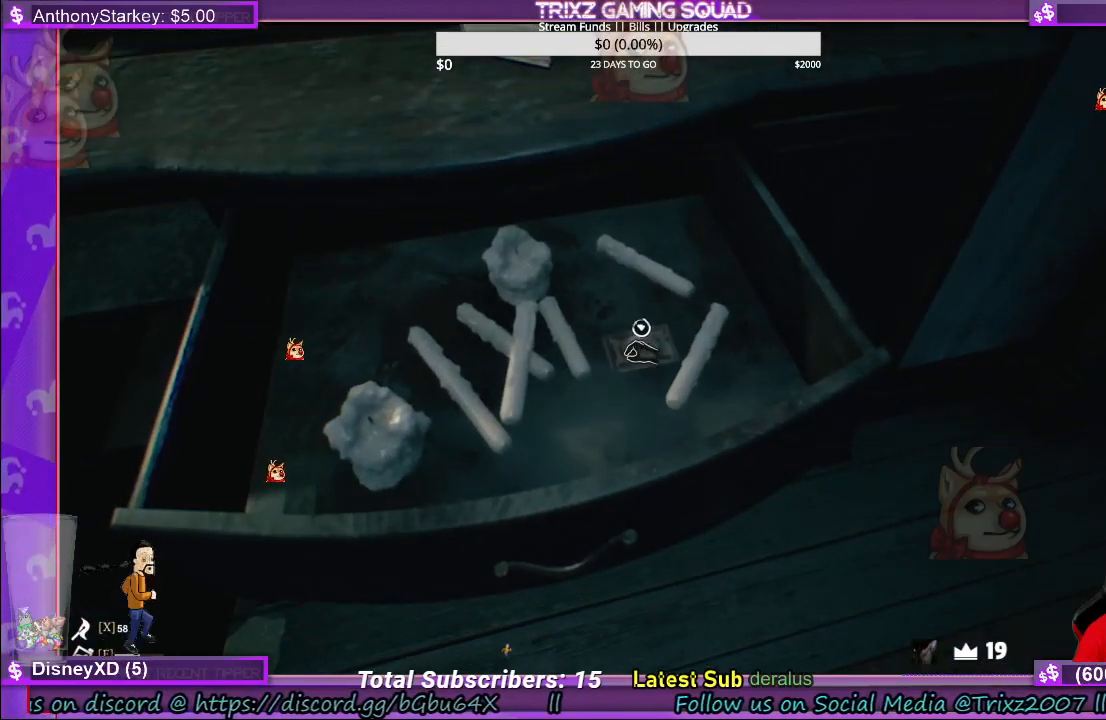
{"keys": [], "mouse": [], "events": [[33, "mouse_left", "up"]]}
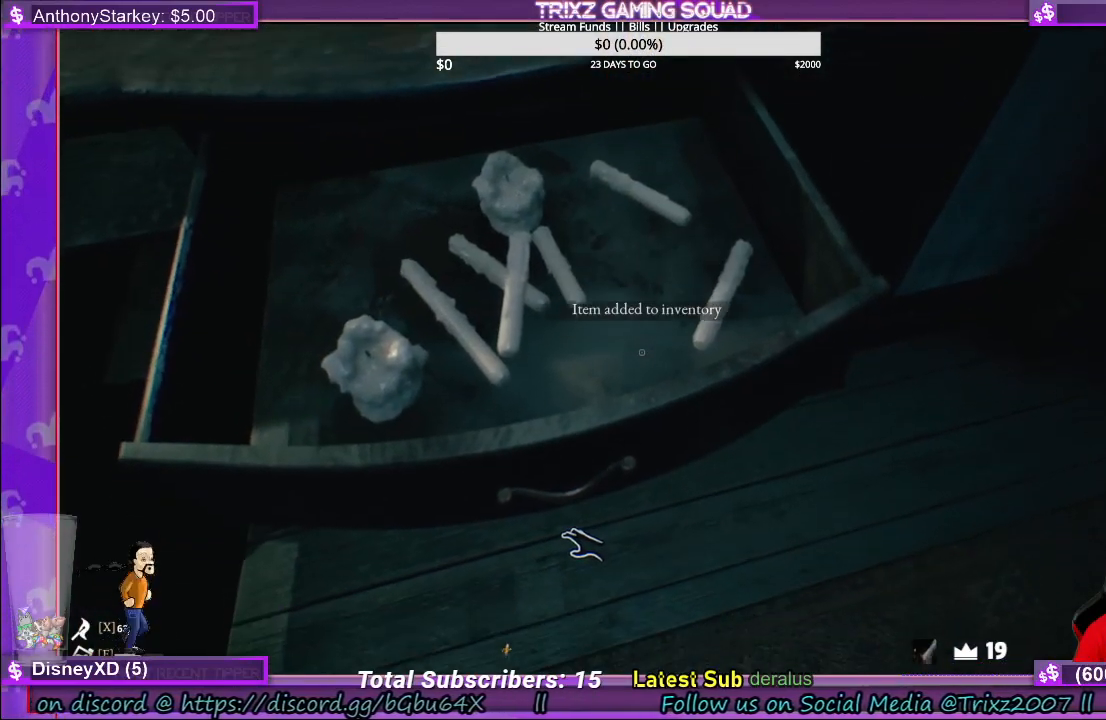
{"keys": [], "mouse": ["left"], "events": [[417, "mouse_left", "down"]]}
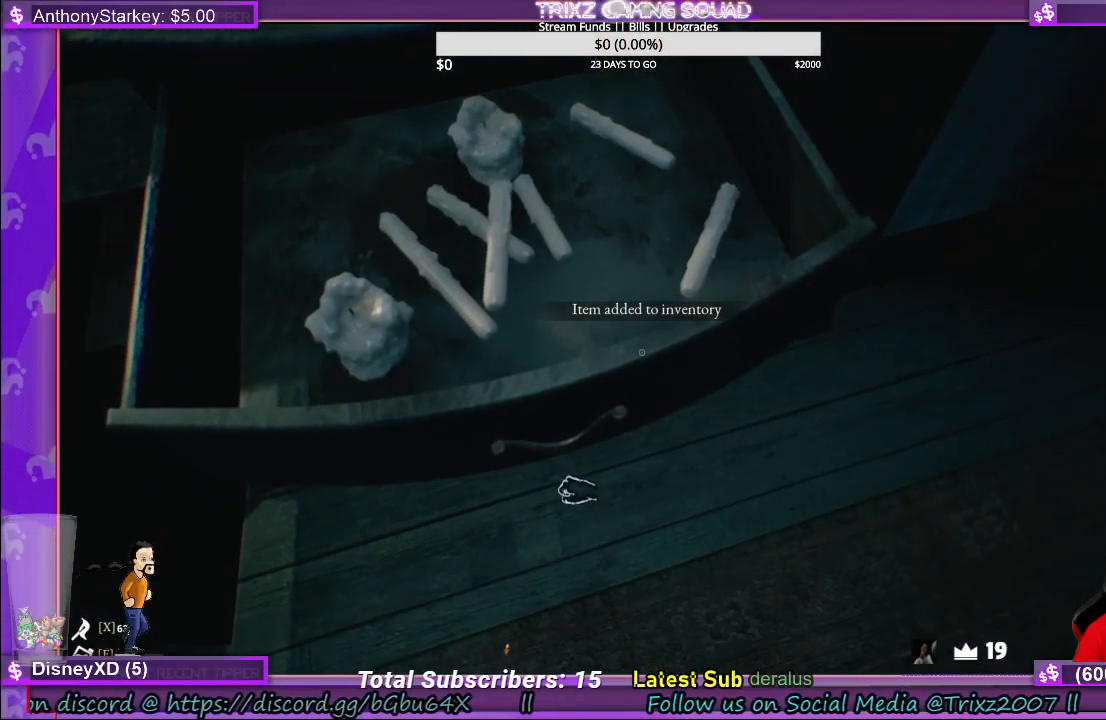
{"keys": [], "mouse": ["left"], "events": []}
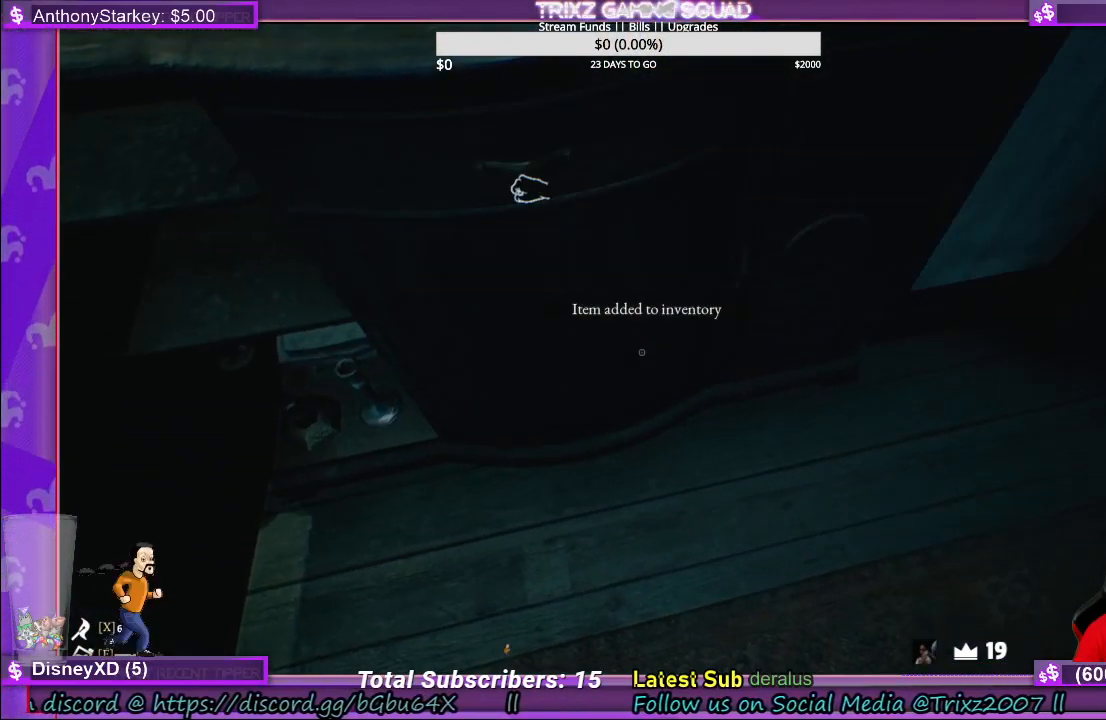
{"keys": [], "mouse": ["left"], "events": [[117, "mouse_left", "up"], [433, "mouse_left", "down"]]}
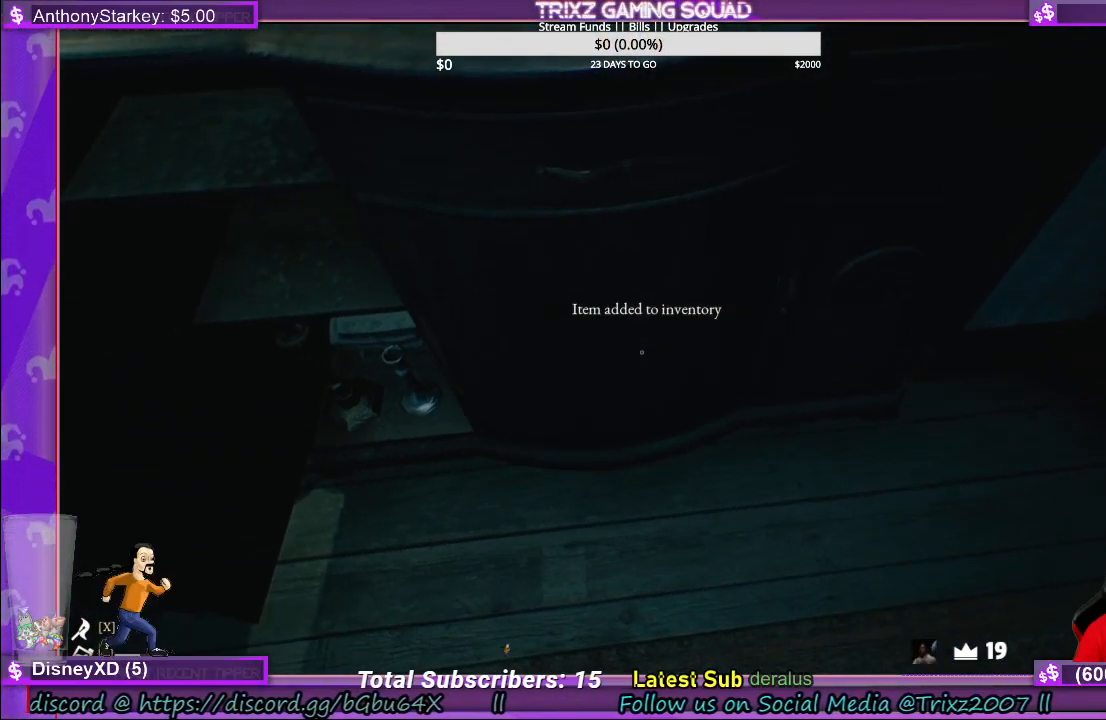
{"keys": [], "mouse": [], "events": [[17, "mouse_left", "up"], [150, "d", "down"], [233, "w", "down"], [450, "d", "up"], [450, "w", "up"]]}
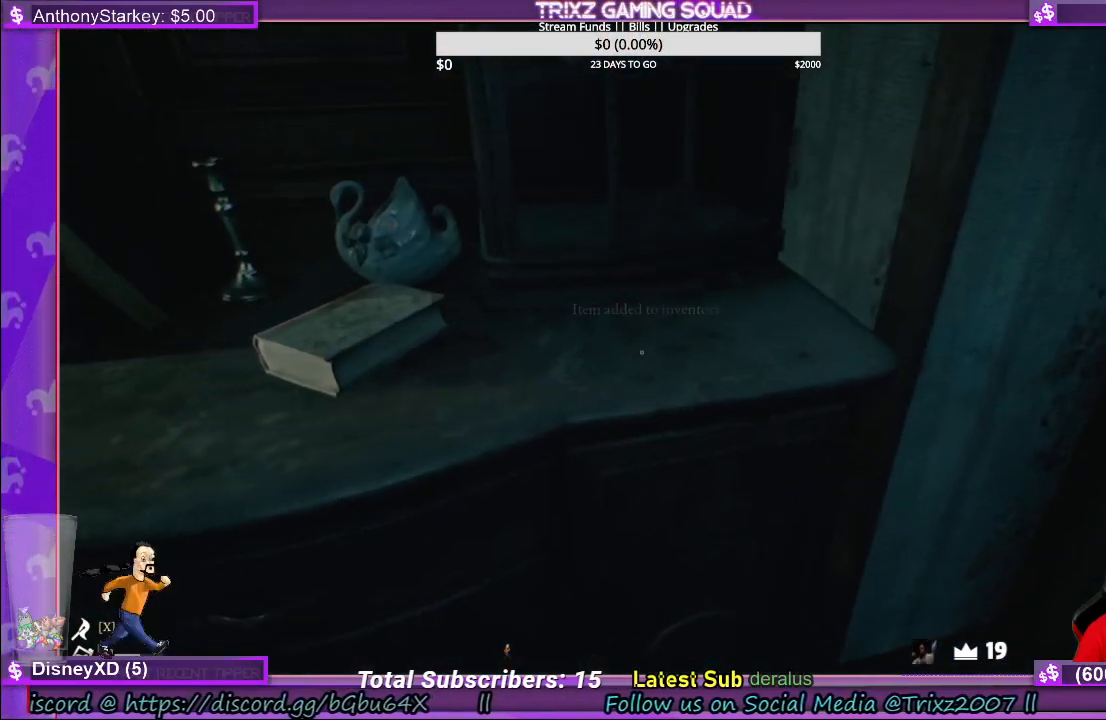
{"keys": [], "mouse": [], "events": []}
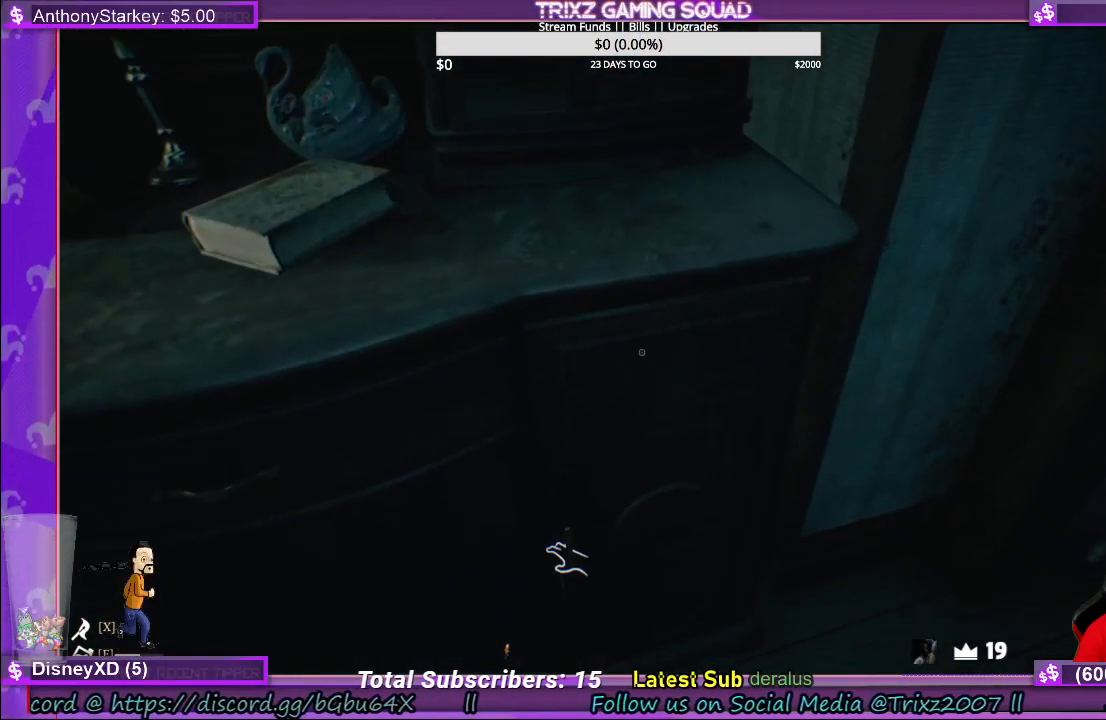
{"keys": [], "mouse": ["left"], "events": [[33, "mouse_left", "down"]]}
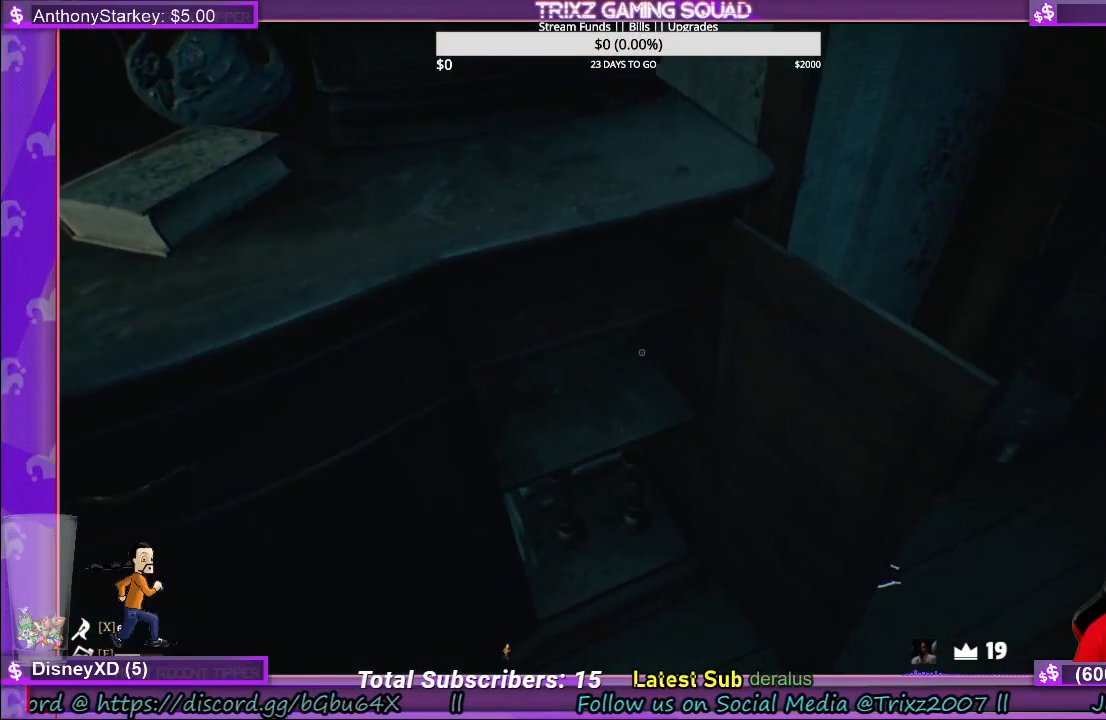
{"keys": ["d", "s"], "mouse": [], "events": [[200, "mouse_left", "up"], [250, "d", "down"], [467, "s", "down"]]}
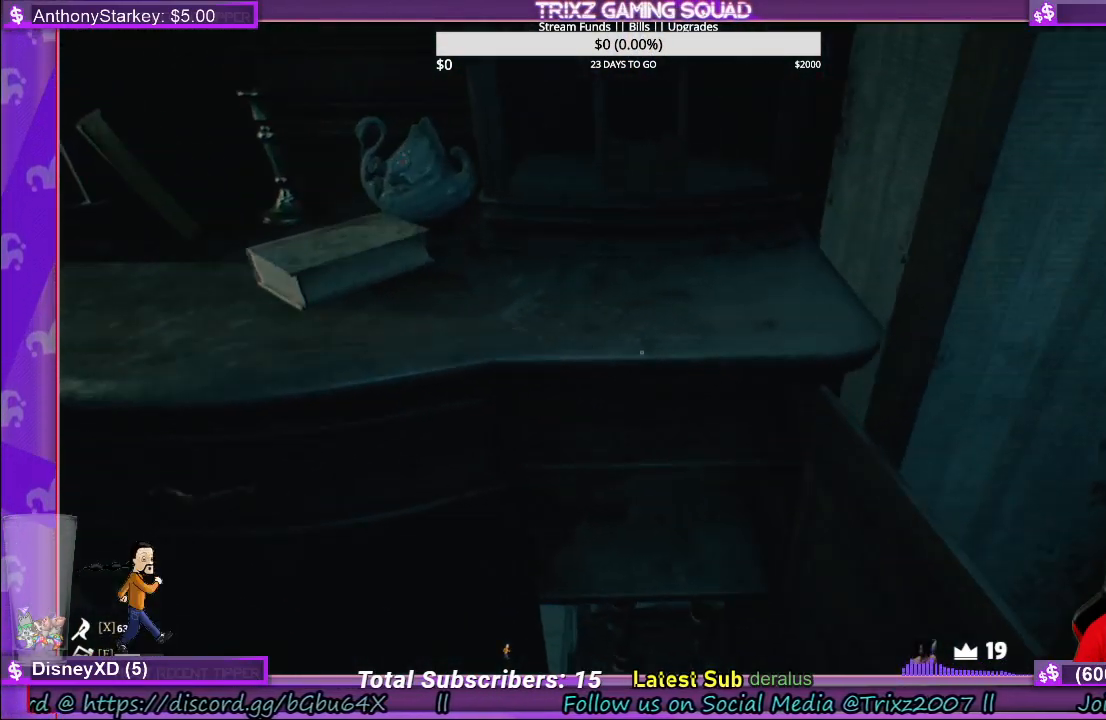
{"keys": [], "mouse": [], "events": [[67, "d", "up"], [133, "s", "up"]]}
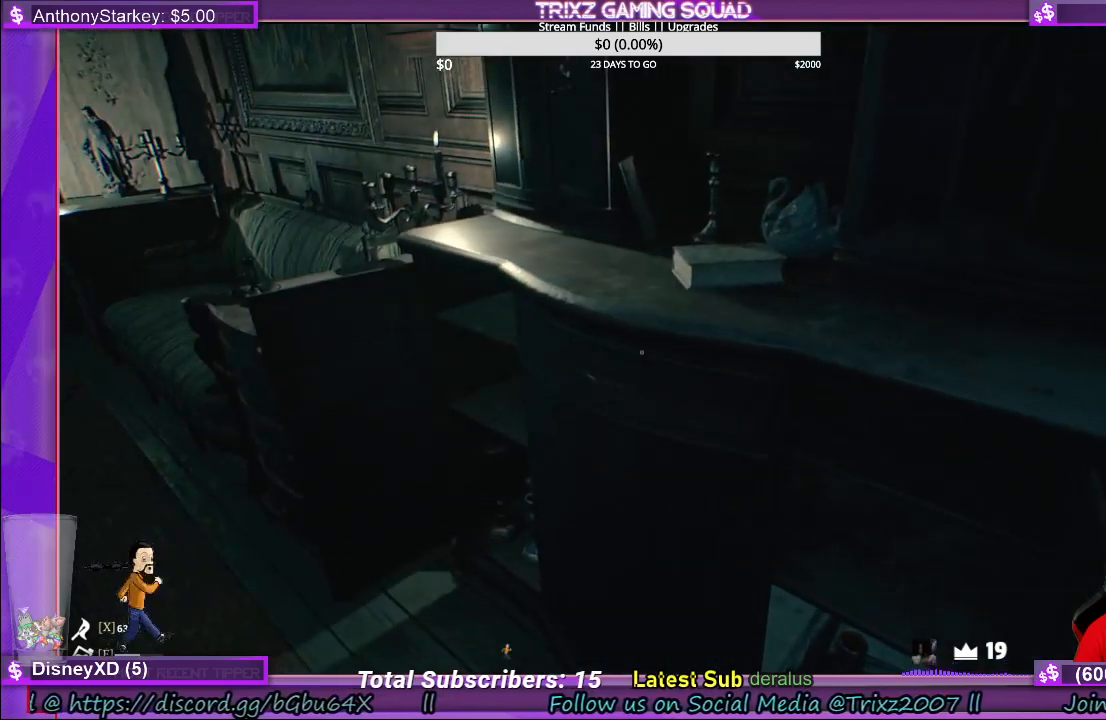
{"keys": [], "mouse": [], "events": [[33, "mouse_left", "down"], [250, "mouse_left", "up"]]}
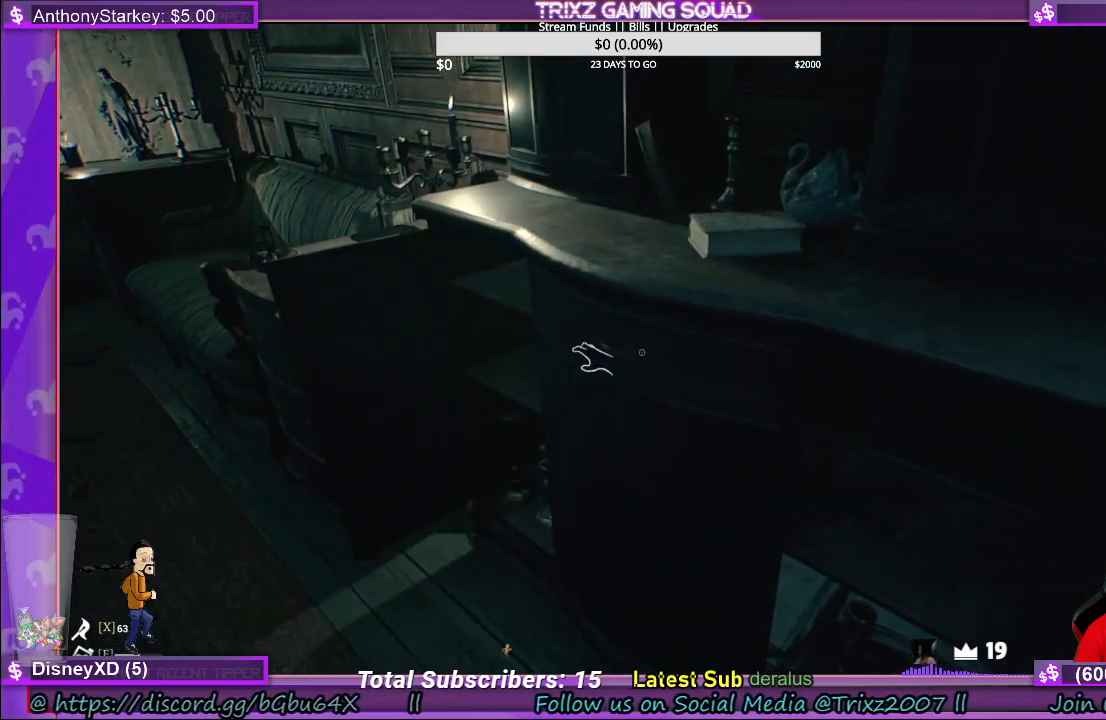
{"keys": [], "mouse": ["left"], "events": [[50, "mouse_left", "down"]]}
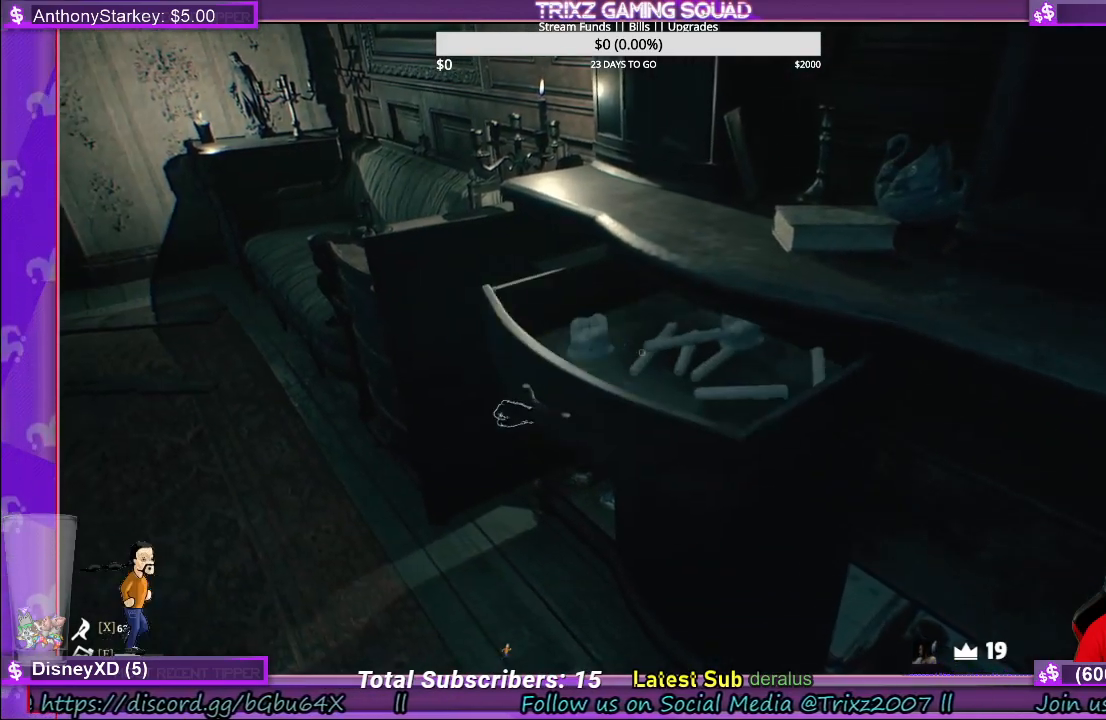
{"keys": [], "mouse": ["left"], "events": []}
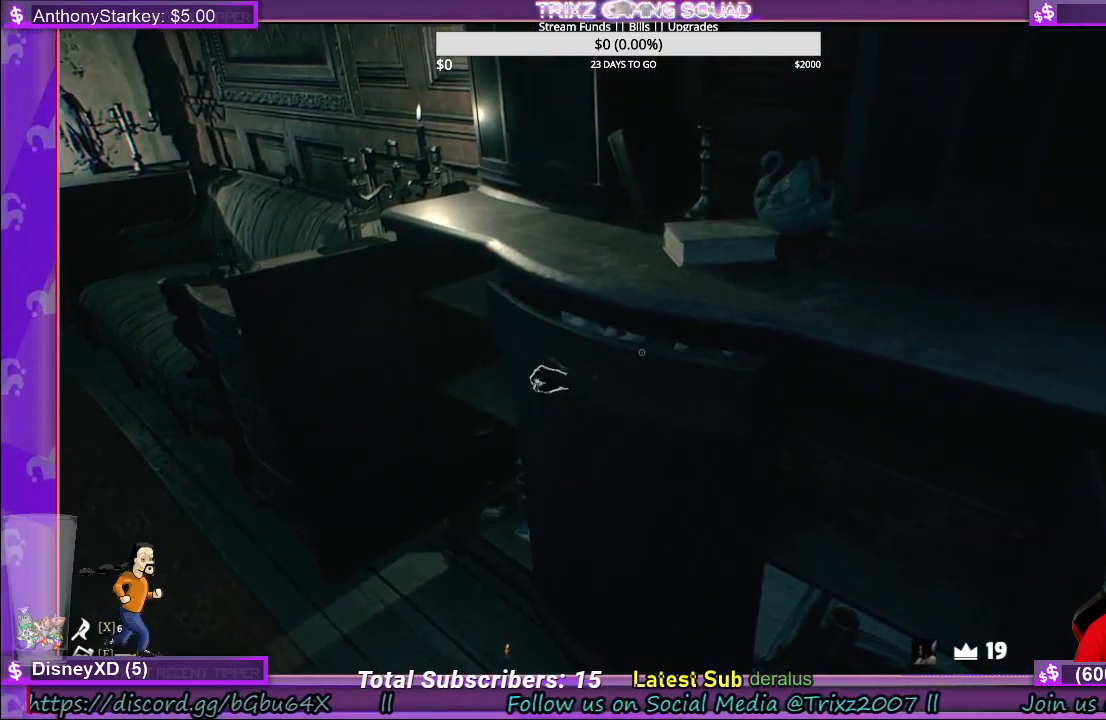
{"keys": [], "mouse": [], "events": [[117, "mouse_left", "up"]]}
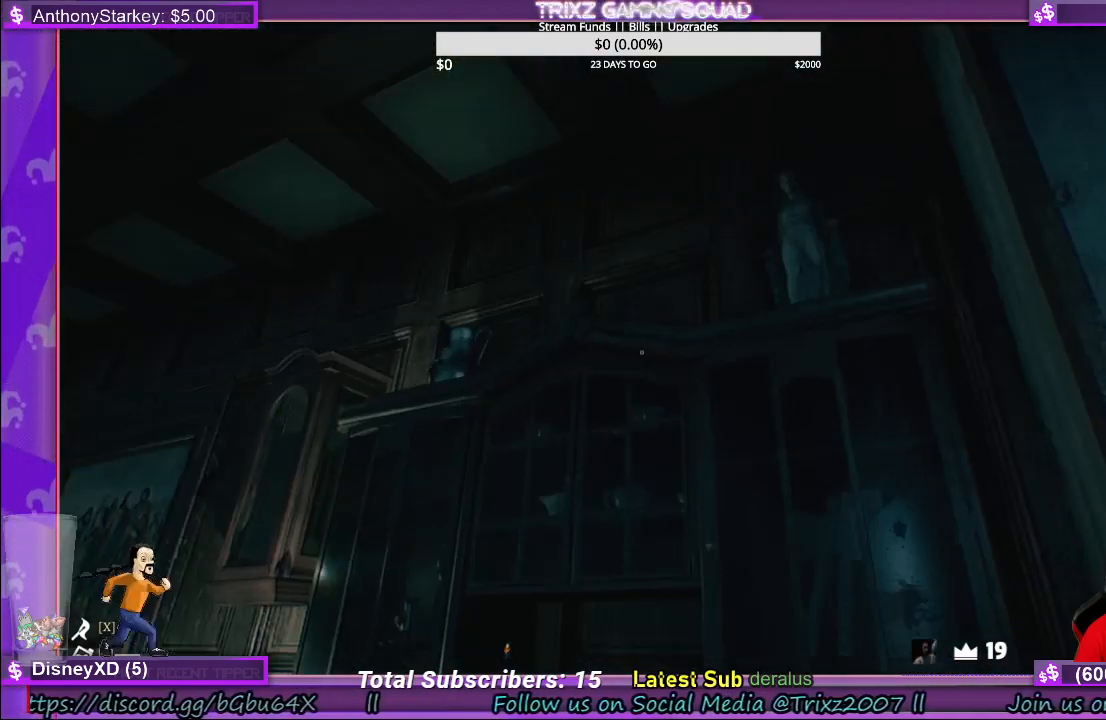
{"keys": [], "mouse": [], "events": []}
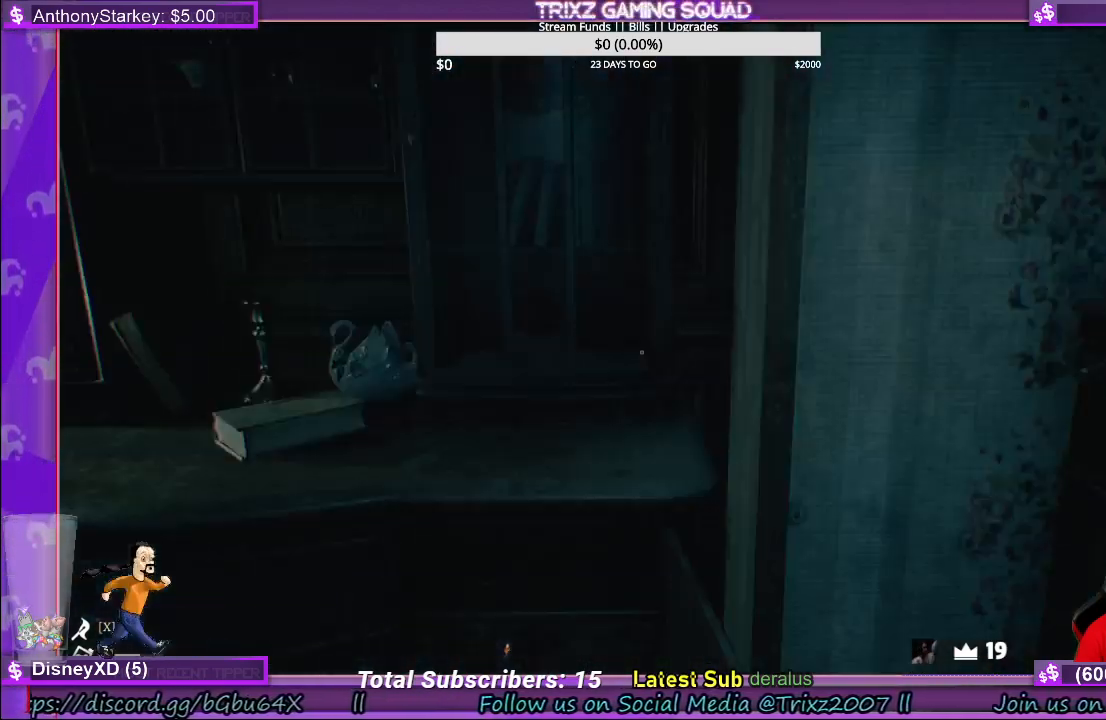
{"keys": ["a", "w"], "mouse": [], "events": [[183, "a", "down"], [233, "w", "down"]]}
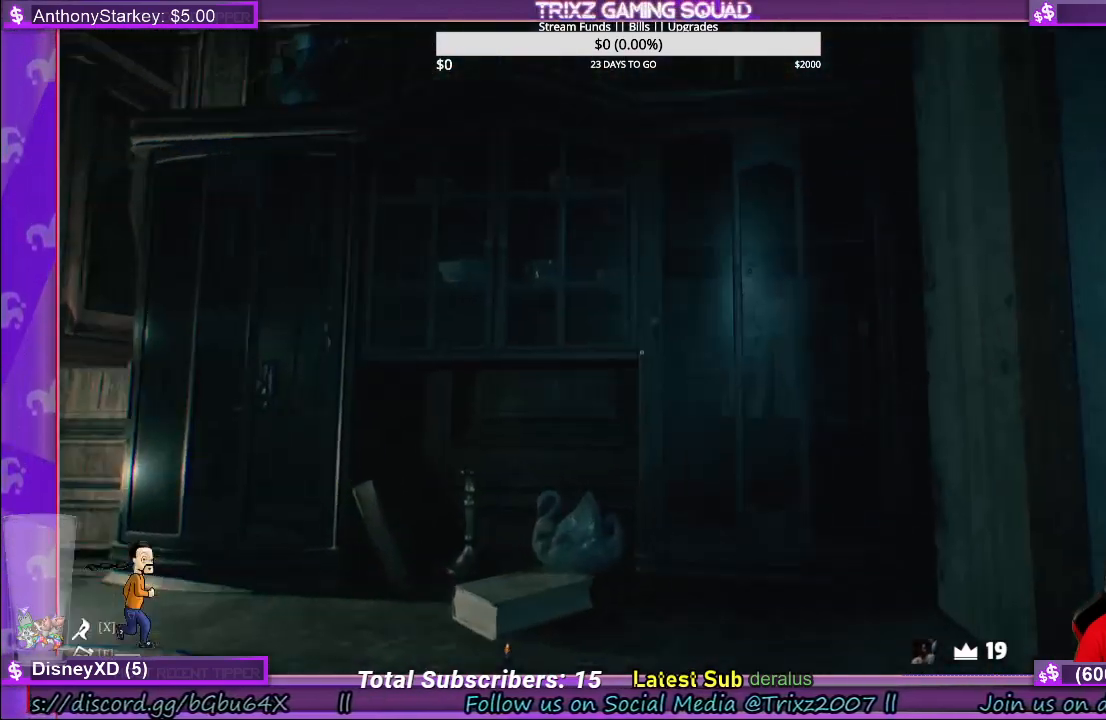
{"keys": [], "mouse": [], "events": [[167, "w", "up"], [200, "a", "up"]]}
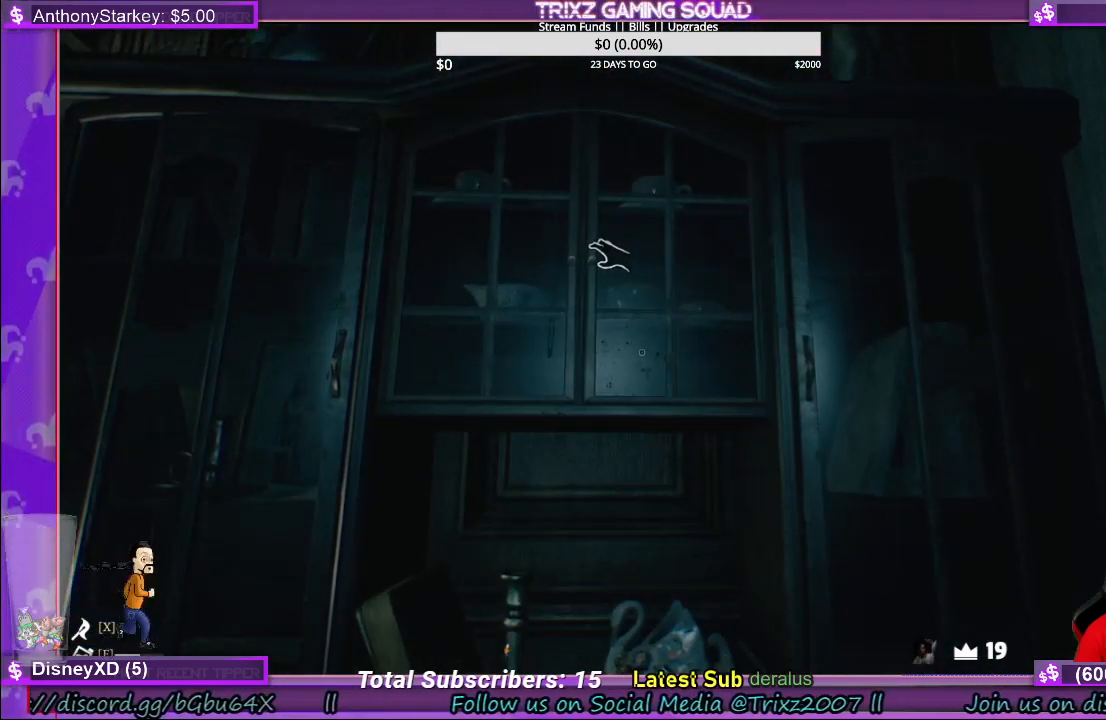
{"keys": [], "mouse": ["left"], "events": [[200, "mouse_left", "down"]]}
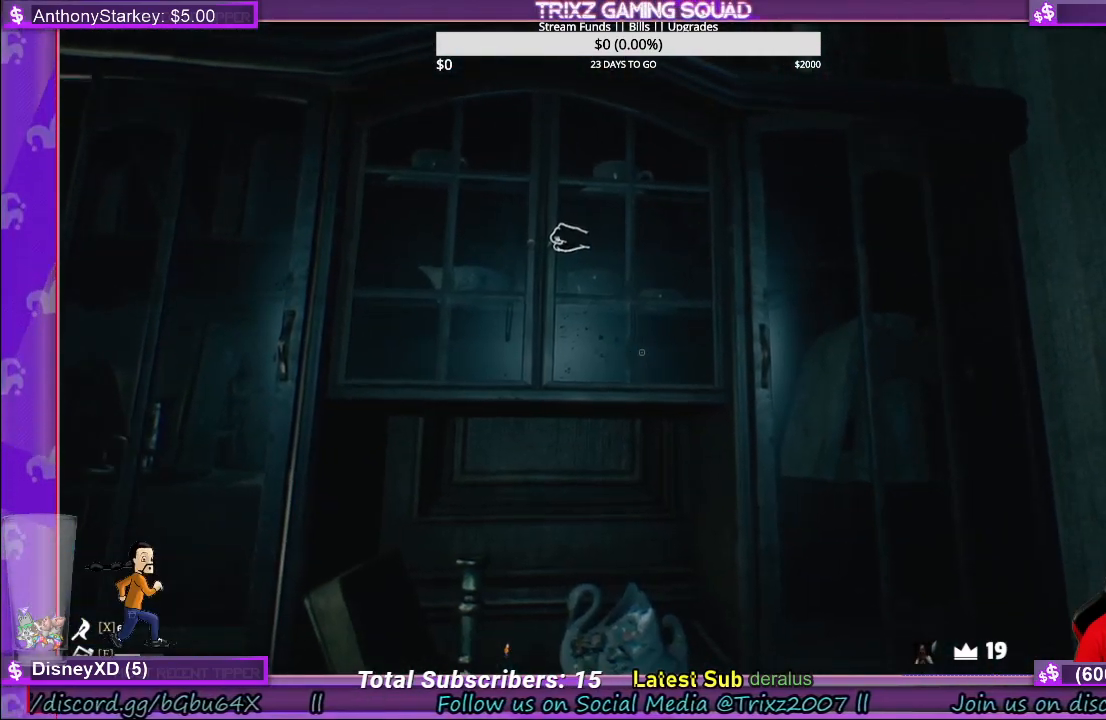
{"keys": [], "mouse": ["left"], "events": []}
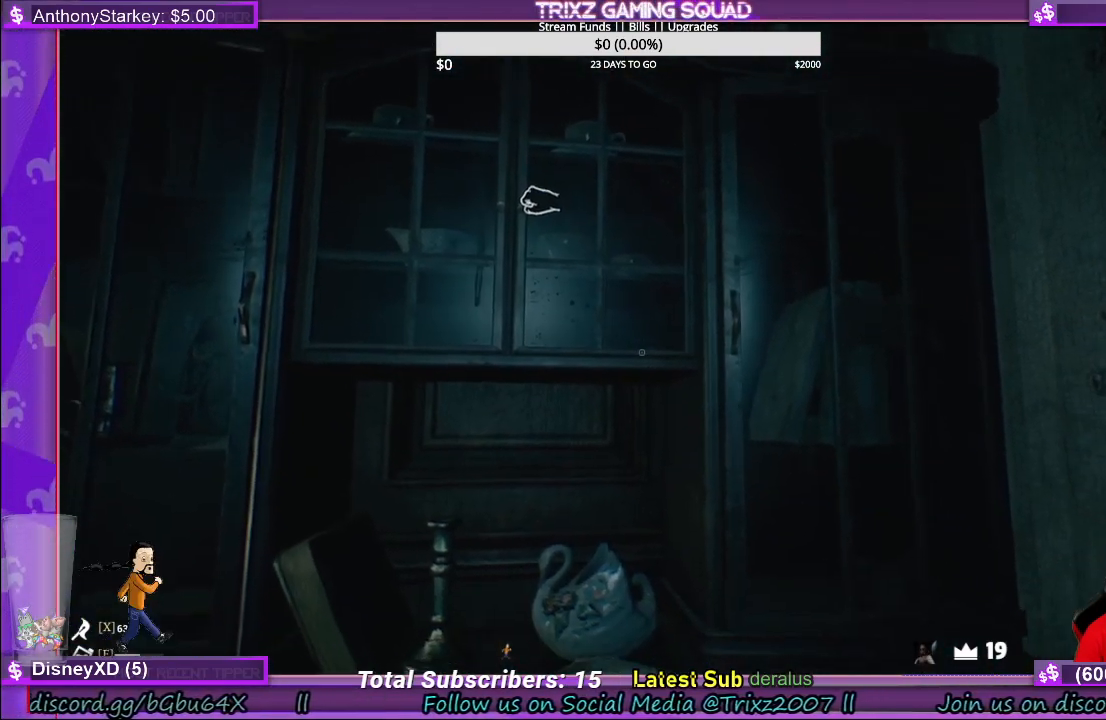
{"keys": [], "mouse": ["left"], "events": []}
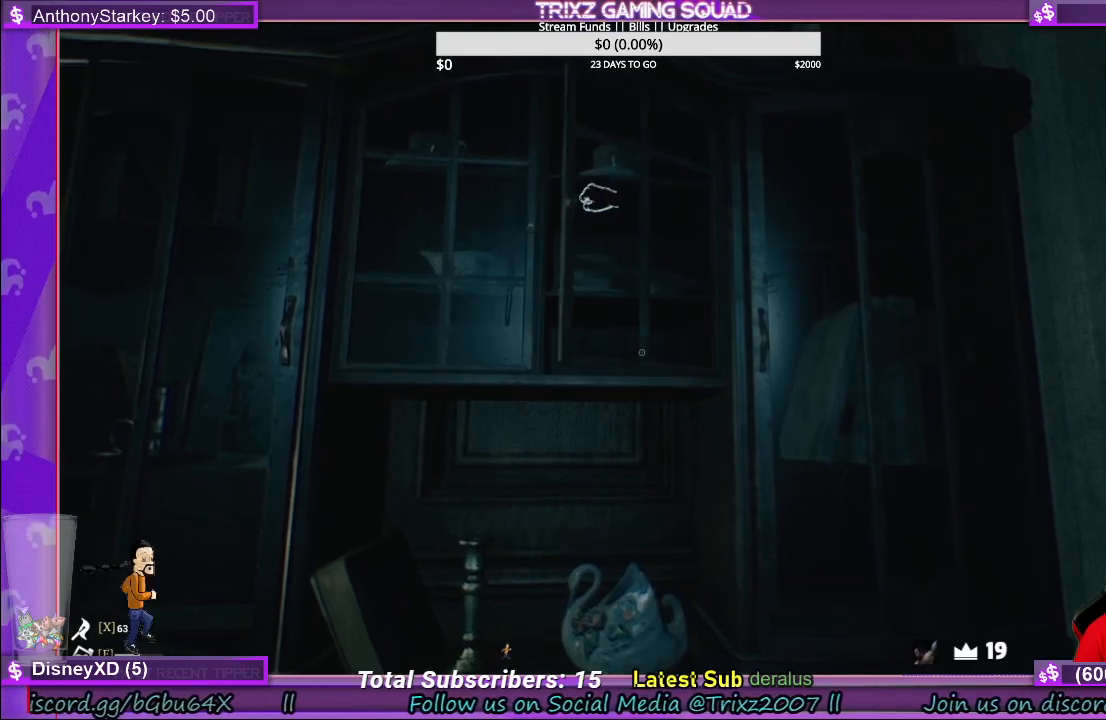
{"keys": [], "mouse": [], "events": [[450, "mouse_left", "up"]]}